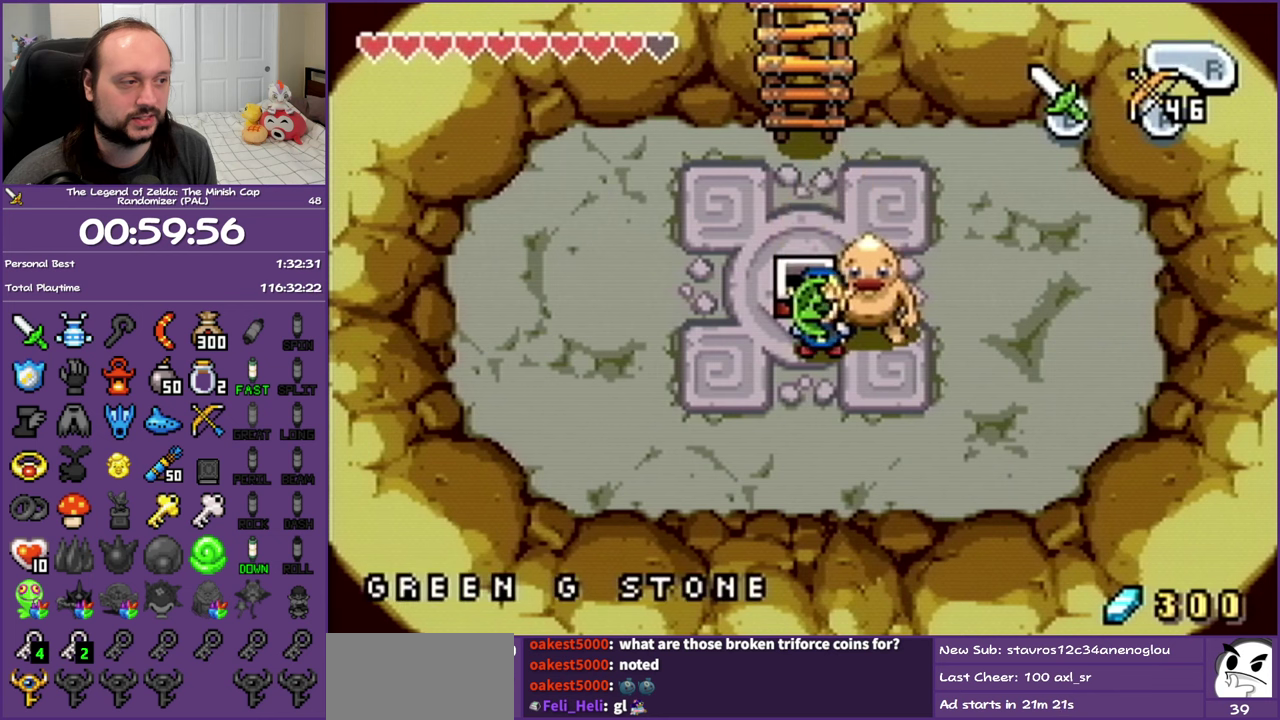
Gameplay with a controller (Nintendo layout); each line is a JSON object with the inputs held at the frame after it. "events" lists button and stick changes between this image and that frame as [ms after this image, input, new state], when the widget could be followed in between. Not read: L3 R3.
{"buttons": ["B", "DPAD_UP", "DPAD_RIGHT"], "events": [[67, "DPAD_UP", "up"], [233, "DPAD_UP", "down"]]}
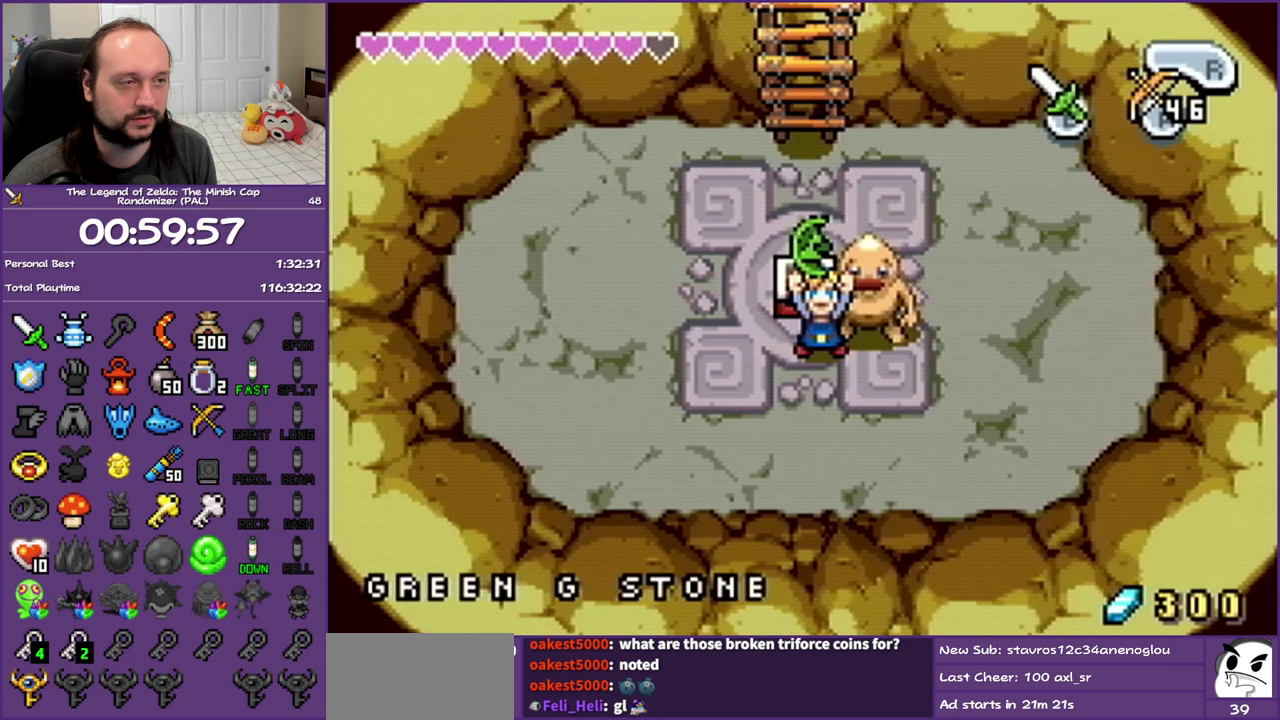
{"buttons": ["B", "DPAD_UP", "DPAD_RIGHT"], "events": []}
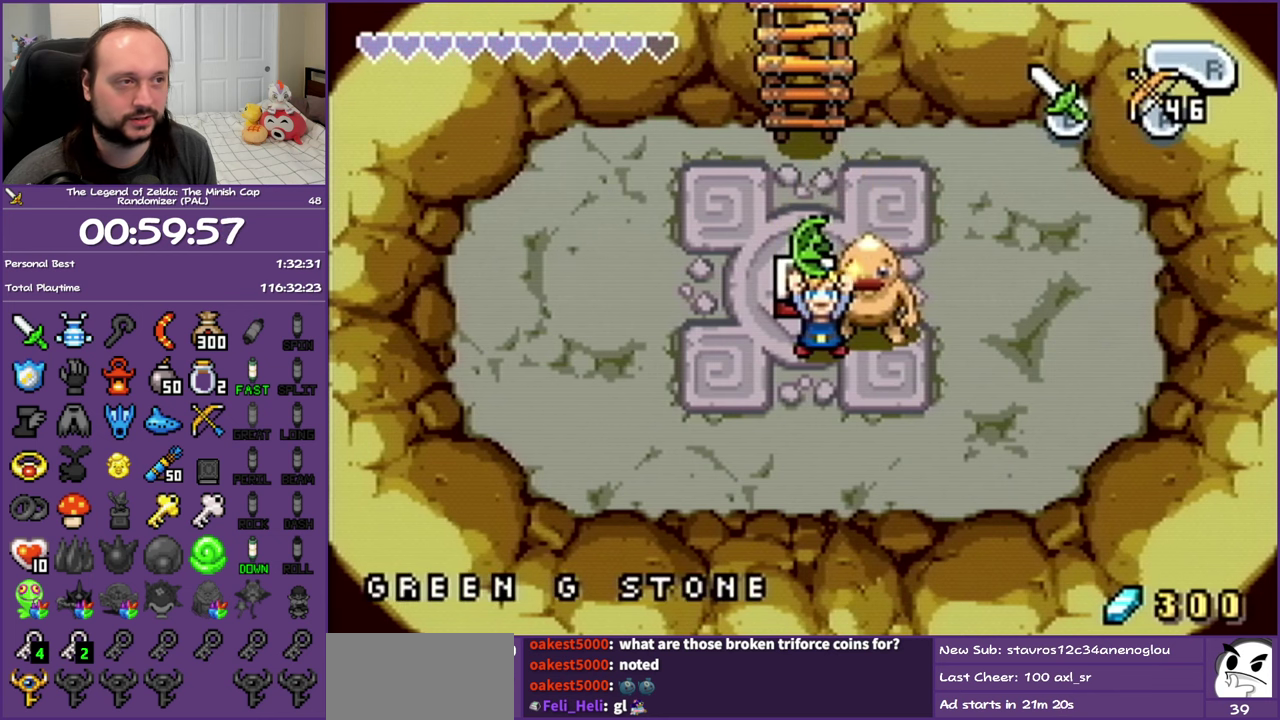
{"buttons": ["B", "DPAD_UP", "DPAD_RIGHT"], "events": []}
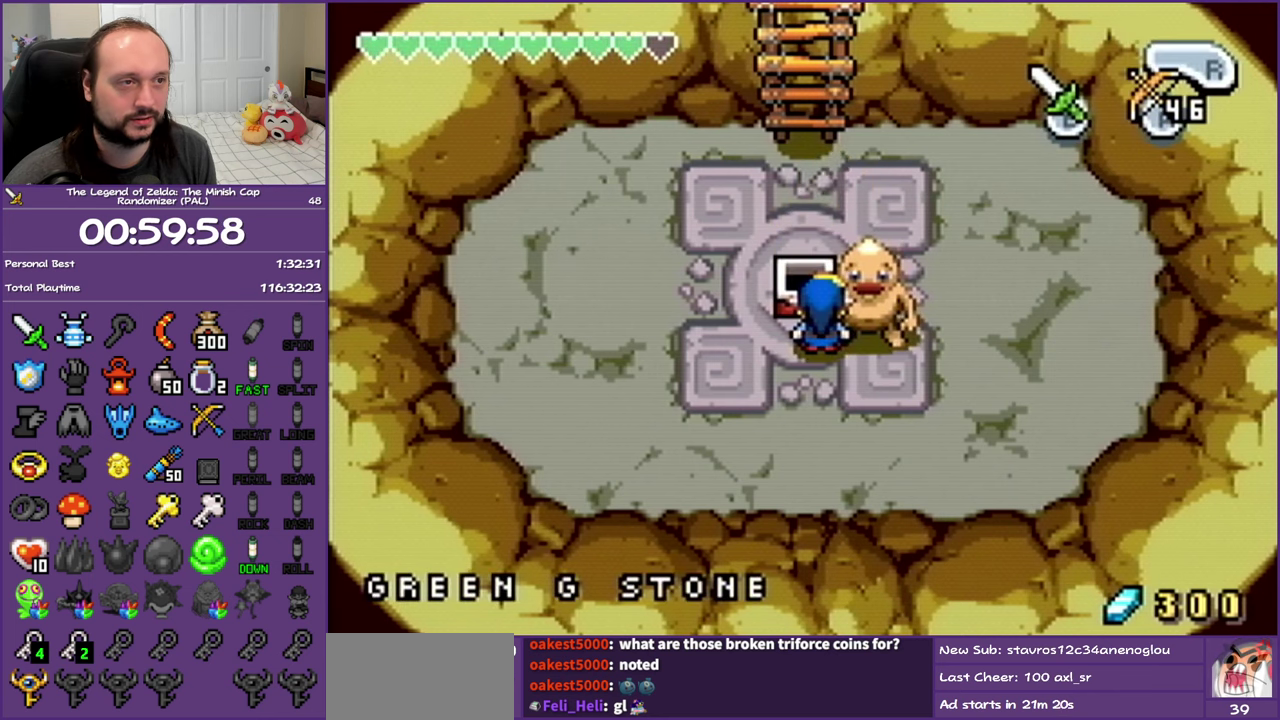
{"buttons": ["B", "DPAD_UP", "DPAD_RIGHT"], "events": []}
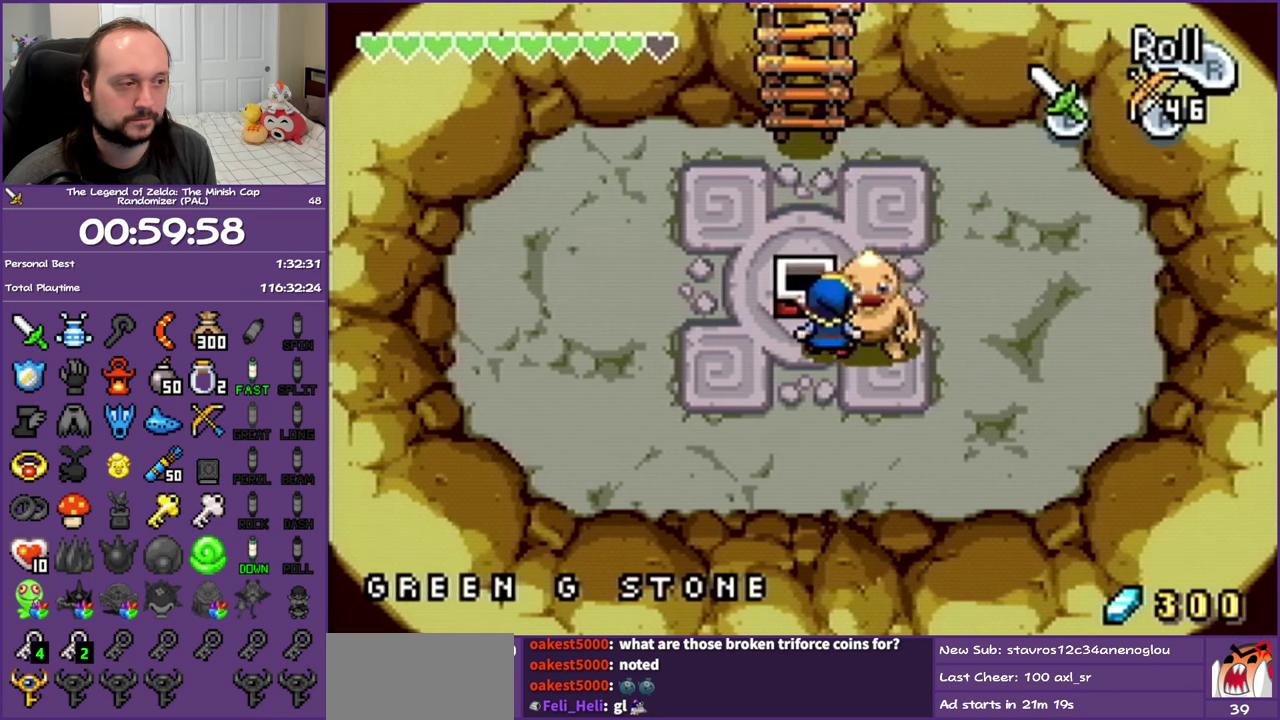
{"buttons": ["DPAD_UP", "DPAD_LEFT"], "events": [[100, "B", "up"], [167, "DPAD_RIGHT", "up"], [317, "DPAD_LEFT", "down"]]}
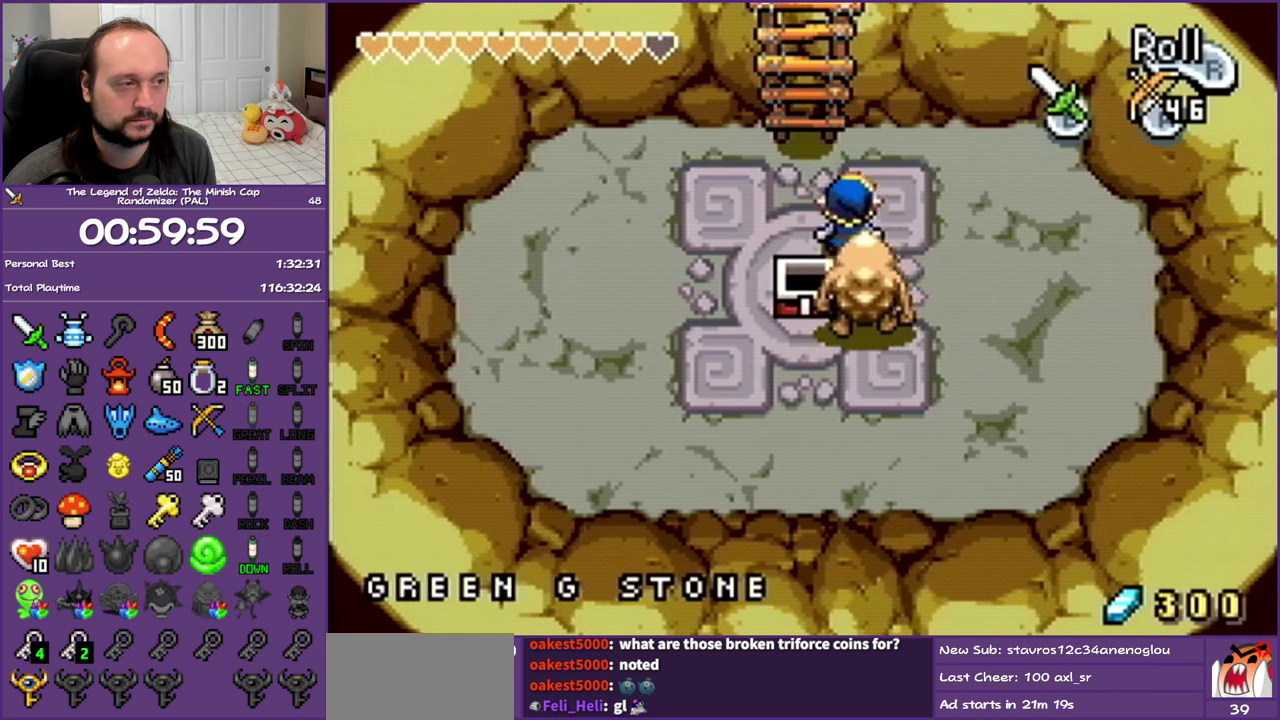
{"buttons": ["R1", "DPAD_UP"], "events": [[133, "R1", "down"], [183, "DPAD_LEFT", "up"]]}
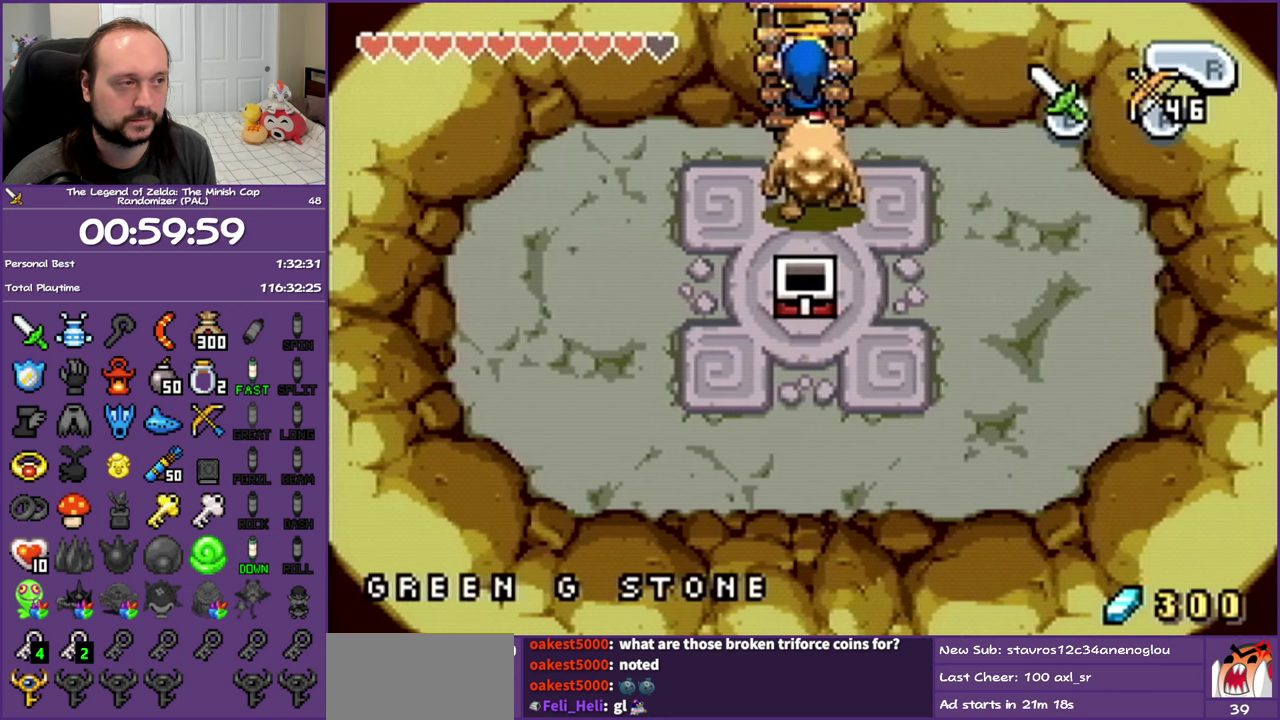
{"buttons": ["R1", "DPAD_UP"], "events": []}
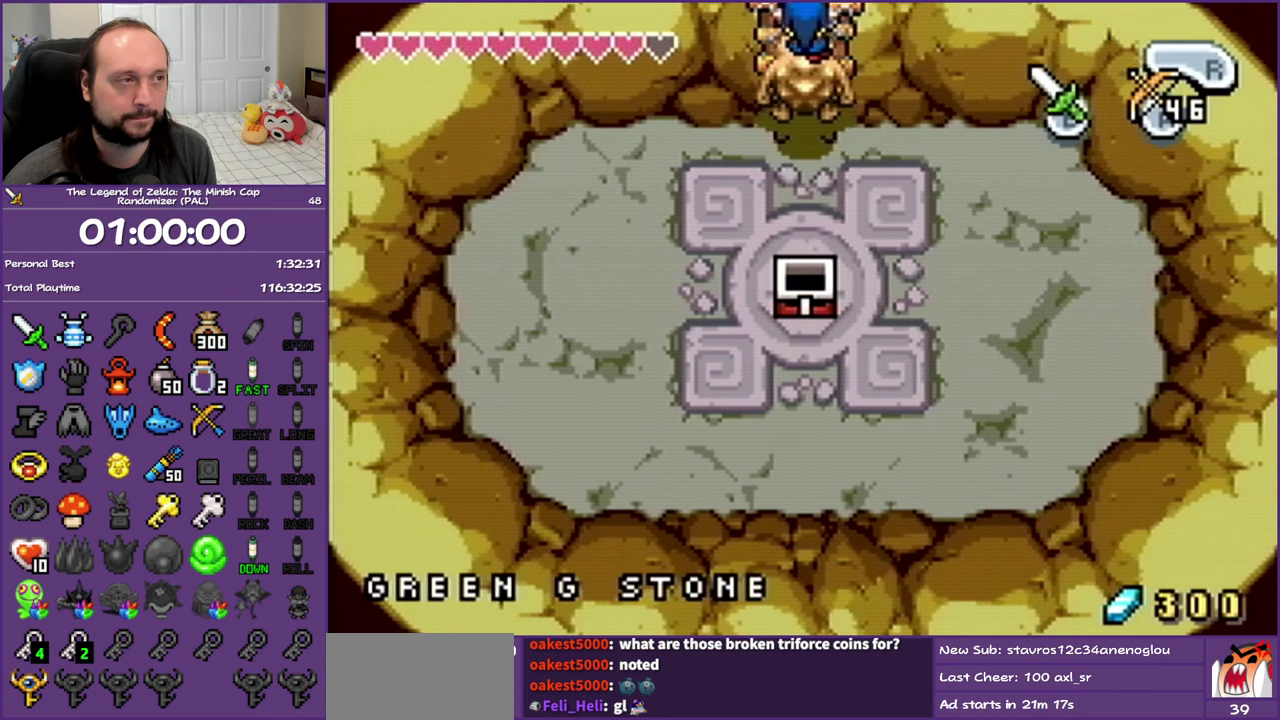
{"buttons": ["DPAD_UP", "DPAD_RIGHT"], "events": [[183, "R1", "up"], [400, "DPAD_RIGHT", "down"]]}
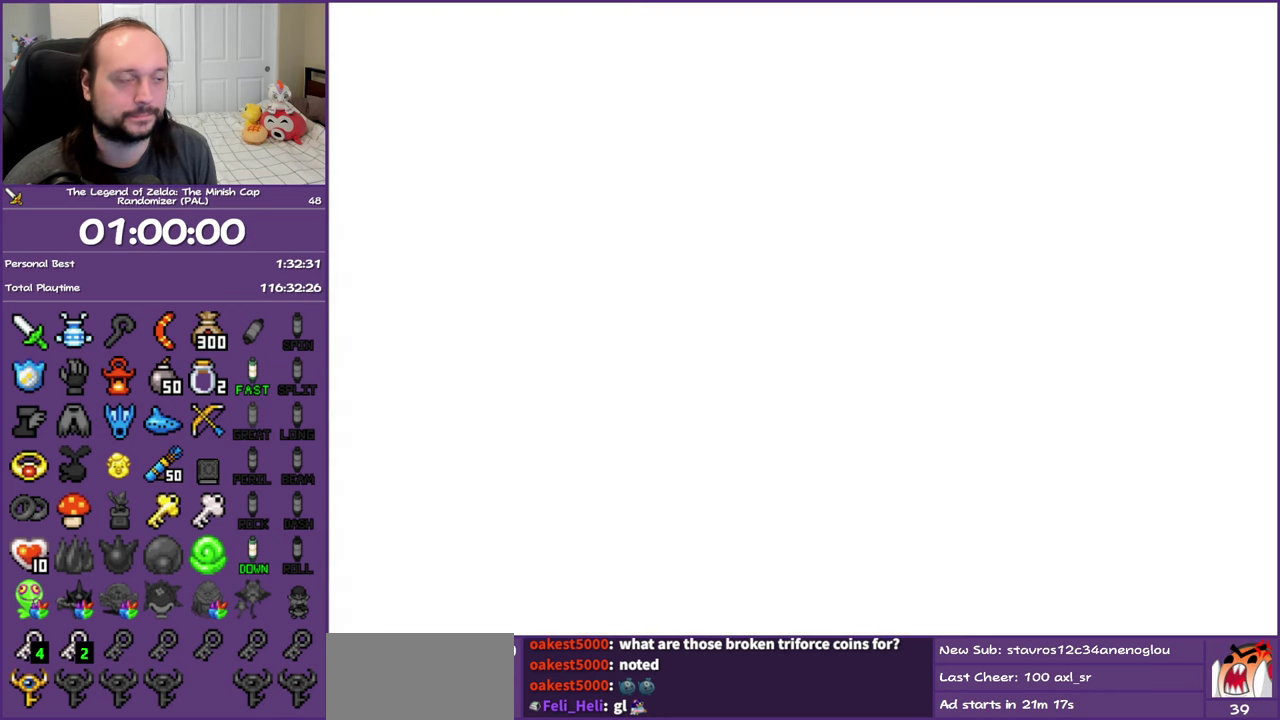
{"buttons": ["DPAD_UP", "DPAD_RIGHT"], "events": []}
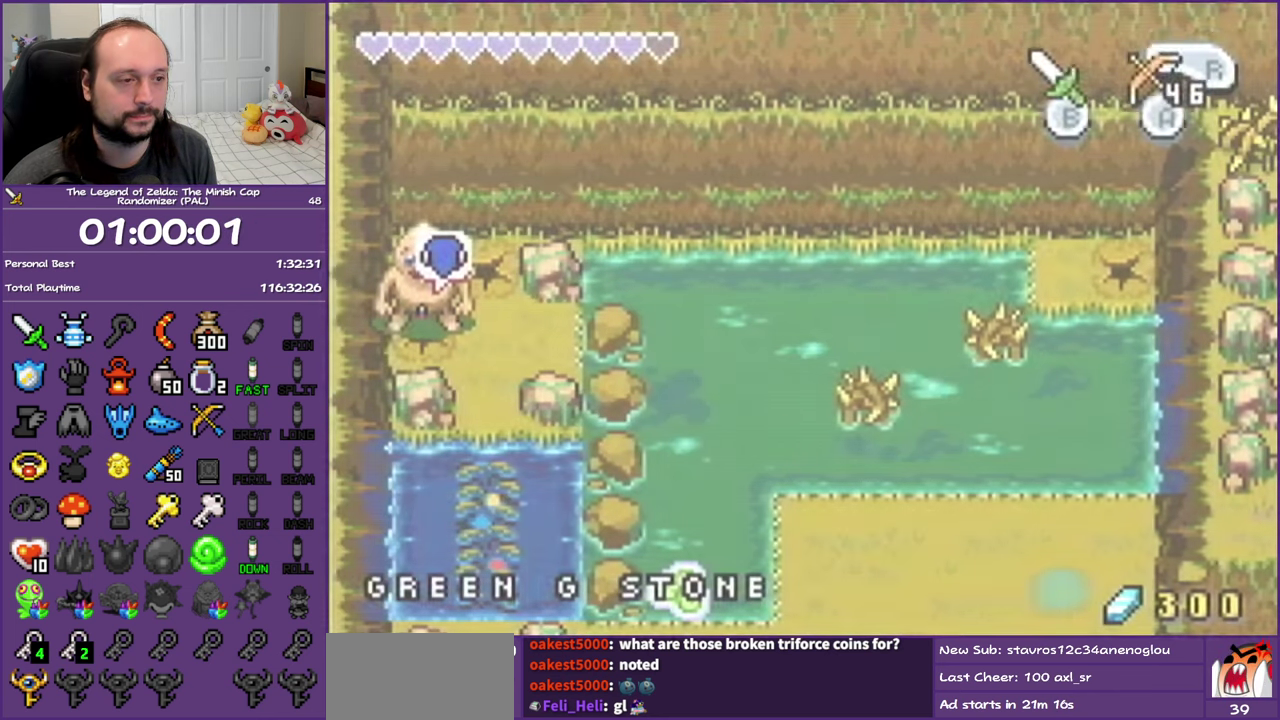
{"buttons": ["DPAD_UP"], "events": [[500, "DPAD_RIGHT", "up"]]}
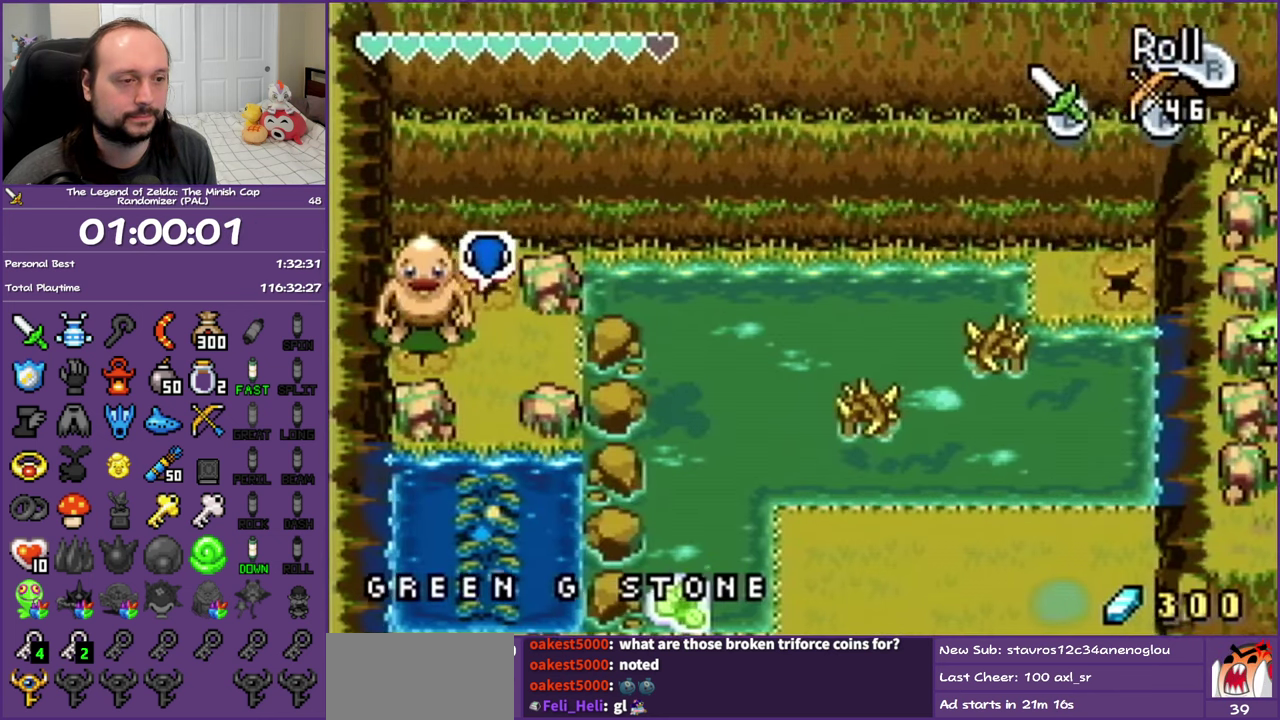
{"buttons": ["DPAD_RIGHT"], "events": [[217, "DPAD_RIGHT", "down"], [417, "DPAD_UP", "up"]]}
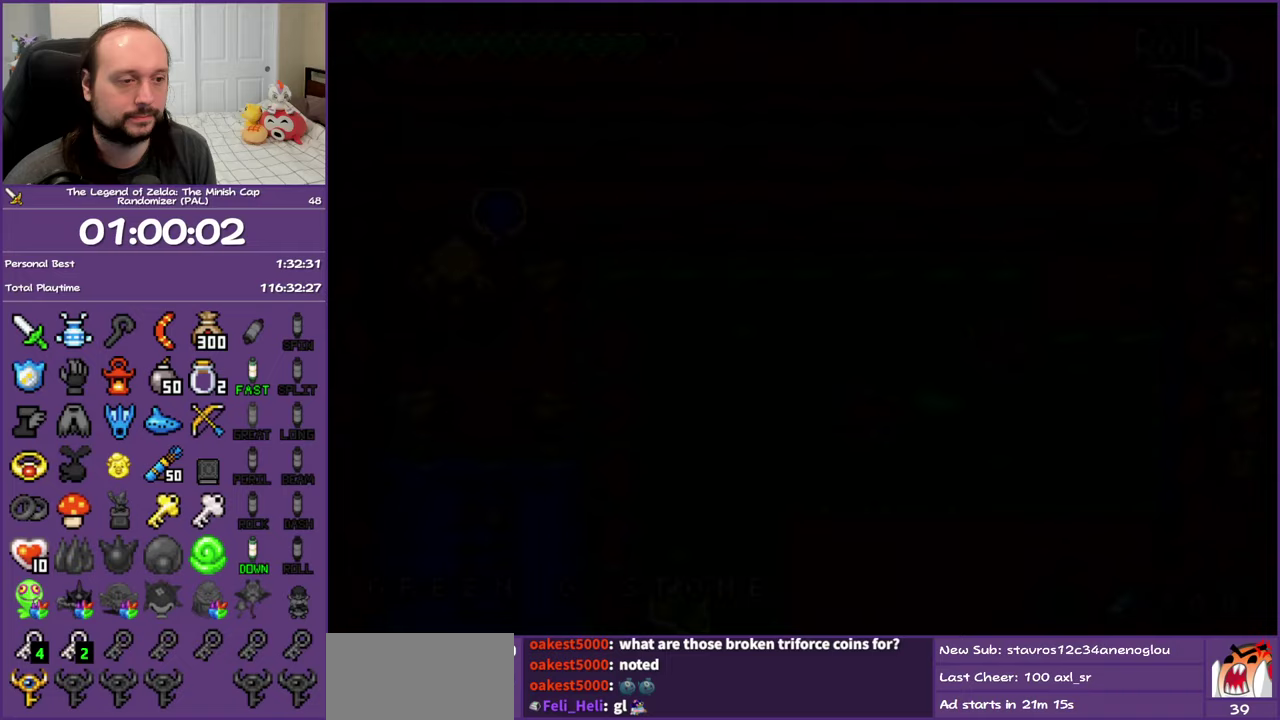
{"buttons": [], "events": [[17, "DPAD_RIGHT", "up"], [33, "DPAD_DOWN", "down"], [117, "DPAD_DOWN", "up"]]}
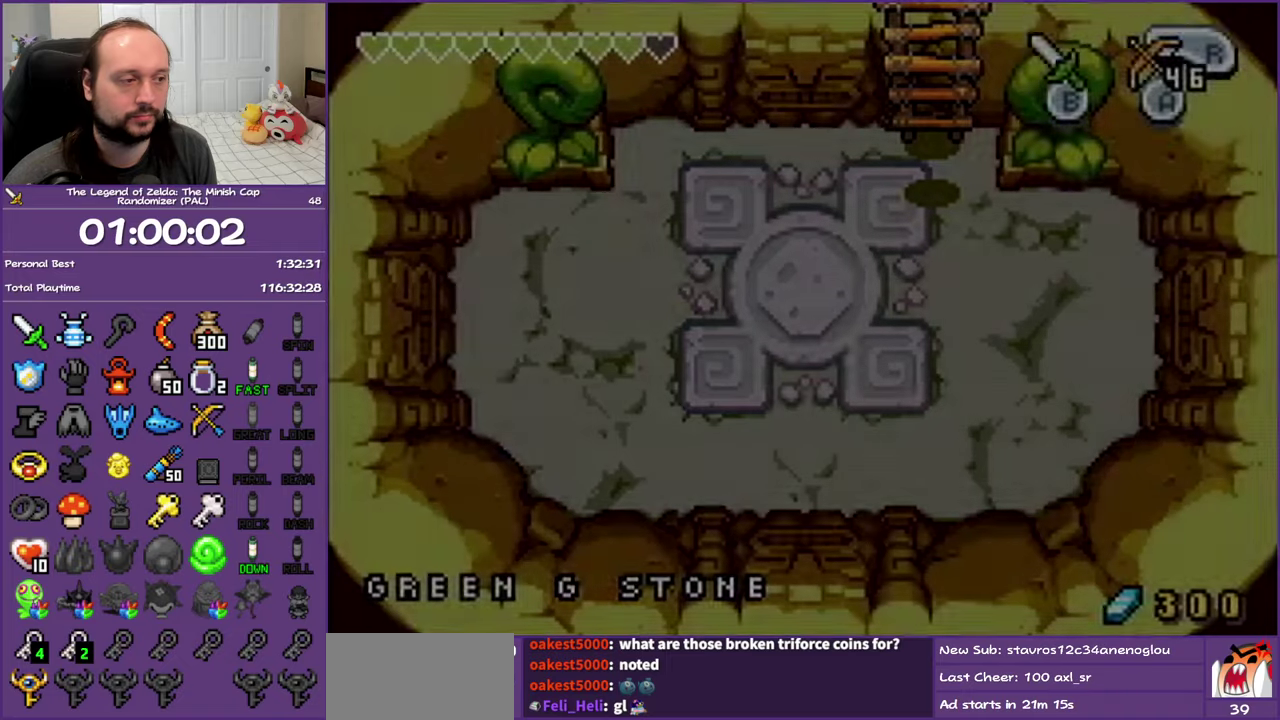
{"buttons": [], "events": []}
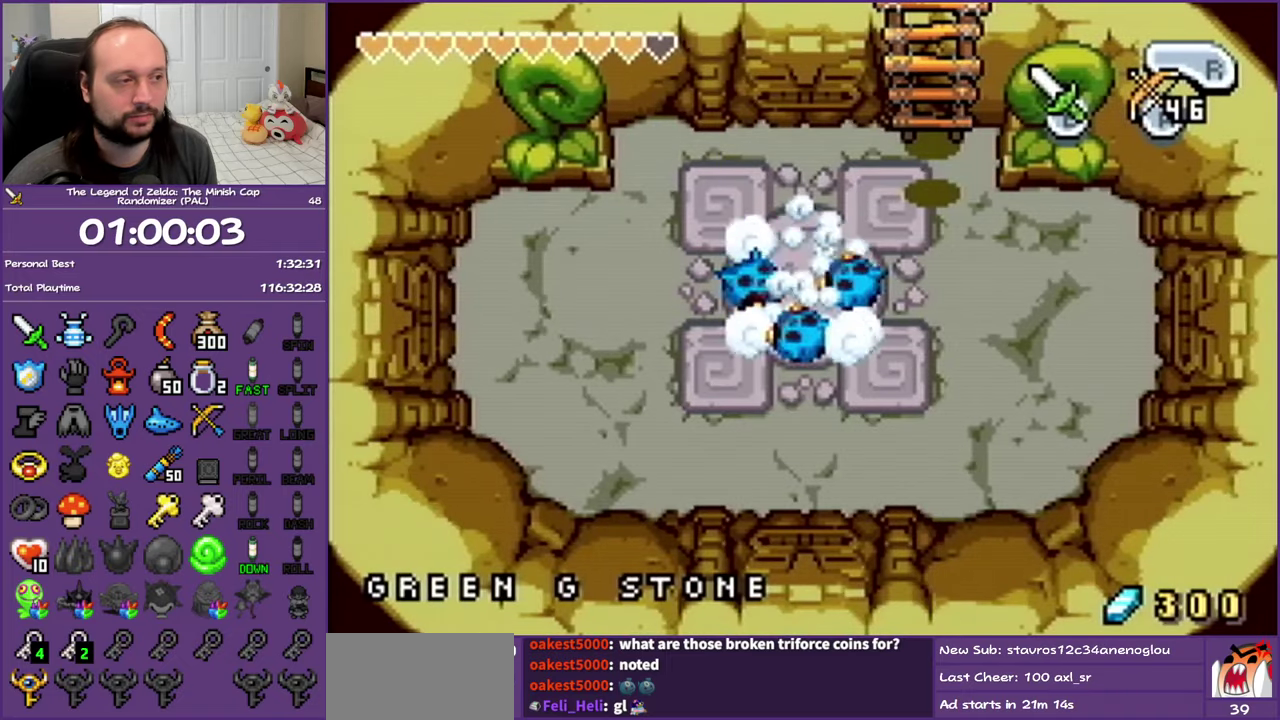
{"buttons": ["DPAD_DOWN", "DPAD_LEFT"], "events": [[167, "DPAD_DOWN", "down"], [183, "DPAD_LEFT", "down"]]}
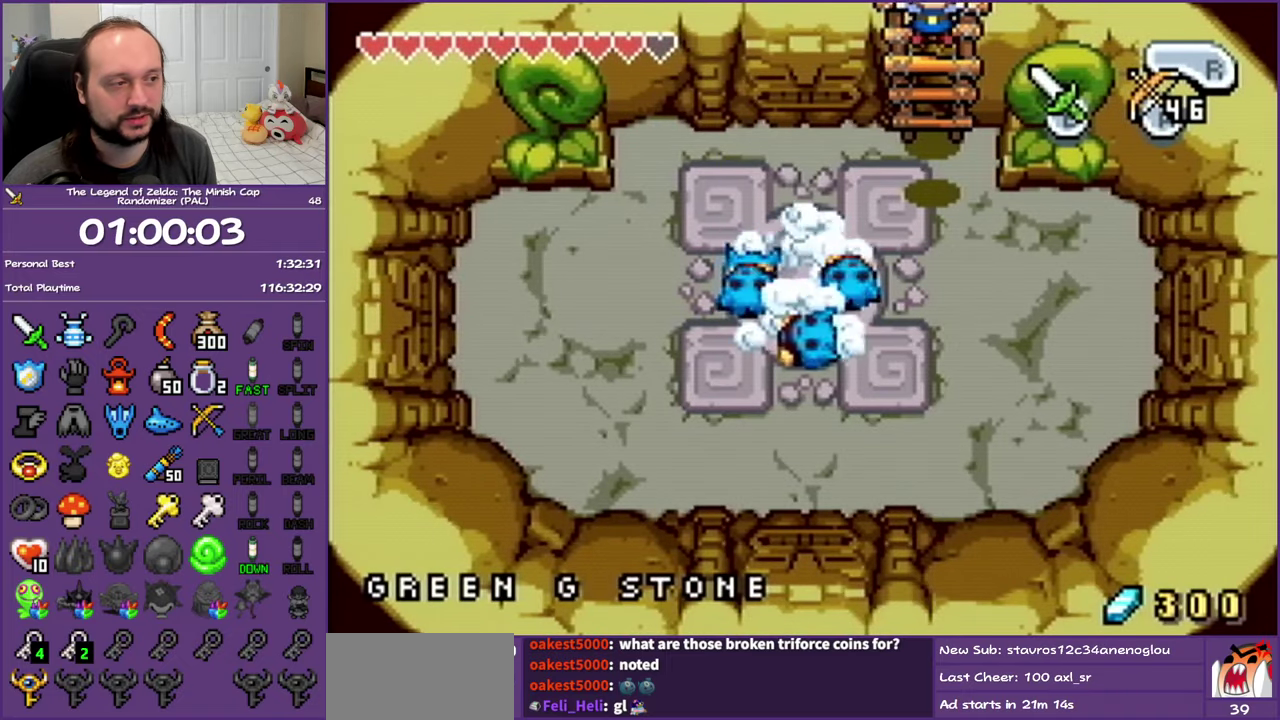
{"buttons": ["B", "DPAD_DOWN", "DPAD_LEFT"], "events": [[383, "B", "down"]]}
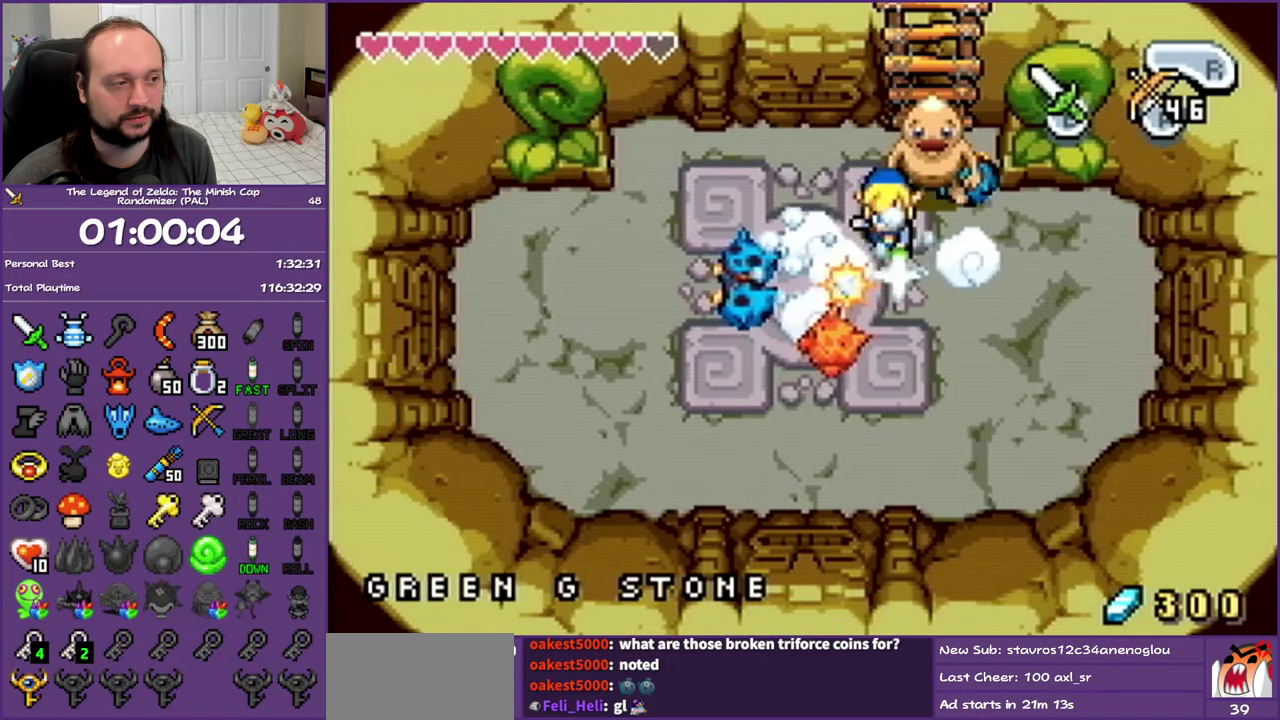
{"buttons": ["B", "DPAD_LEFT"], "events": [[117, "B", "up"], [283, "B", "down"], [433, "DPAD_DOWN", "up"]]}
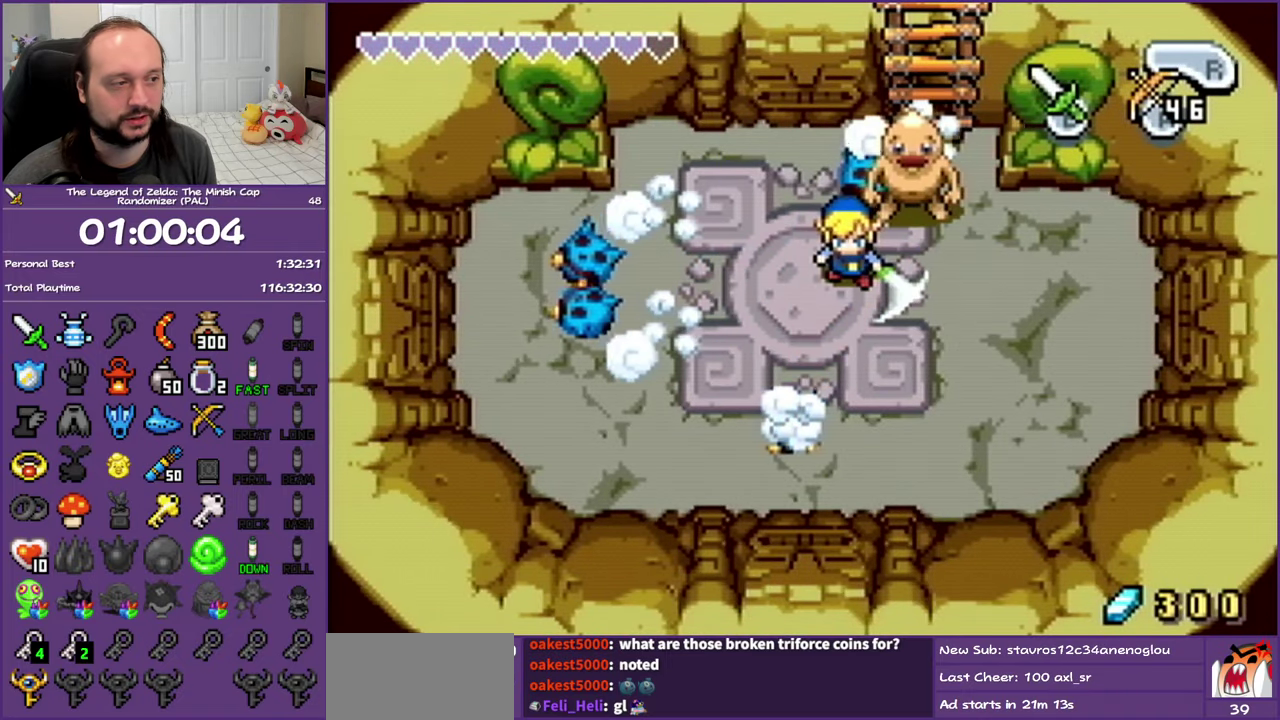
{"buttons": ["DPAD_DOWN"], "events": [[50, "B", "up"], [167, "DPAD_DOWN", "down"], [267, "B", "down"], [400, "DPAD_LEFT", "up"], [483, "B", "up"]]}
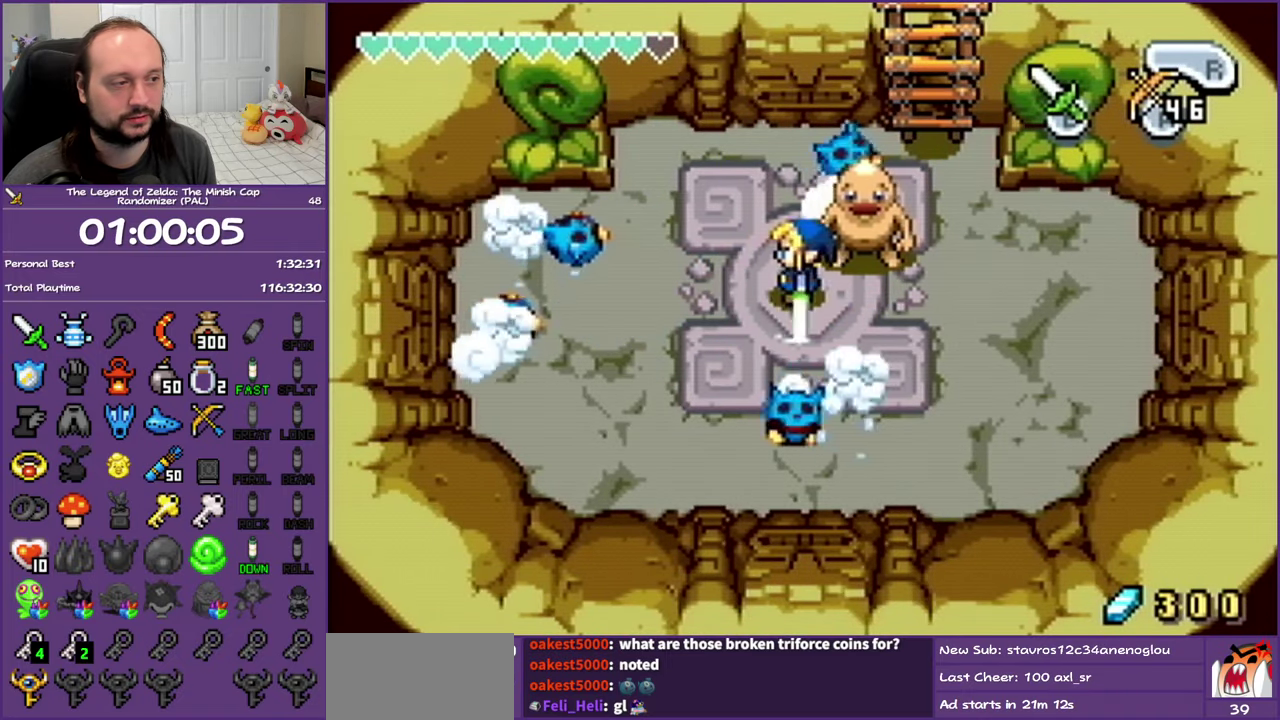
{"buttons": ["DPAD_DOWN", "DPAD_RIGHT"], "events": [[17, "DPAD_RIGHT", "down"], [150, "B", "down"], [150, "DPAD_RIGHT", "up"], [350, "B", "up"], [483, "DPAD_RIGHT", "down"]]}
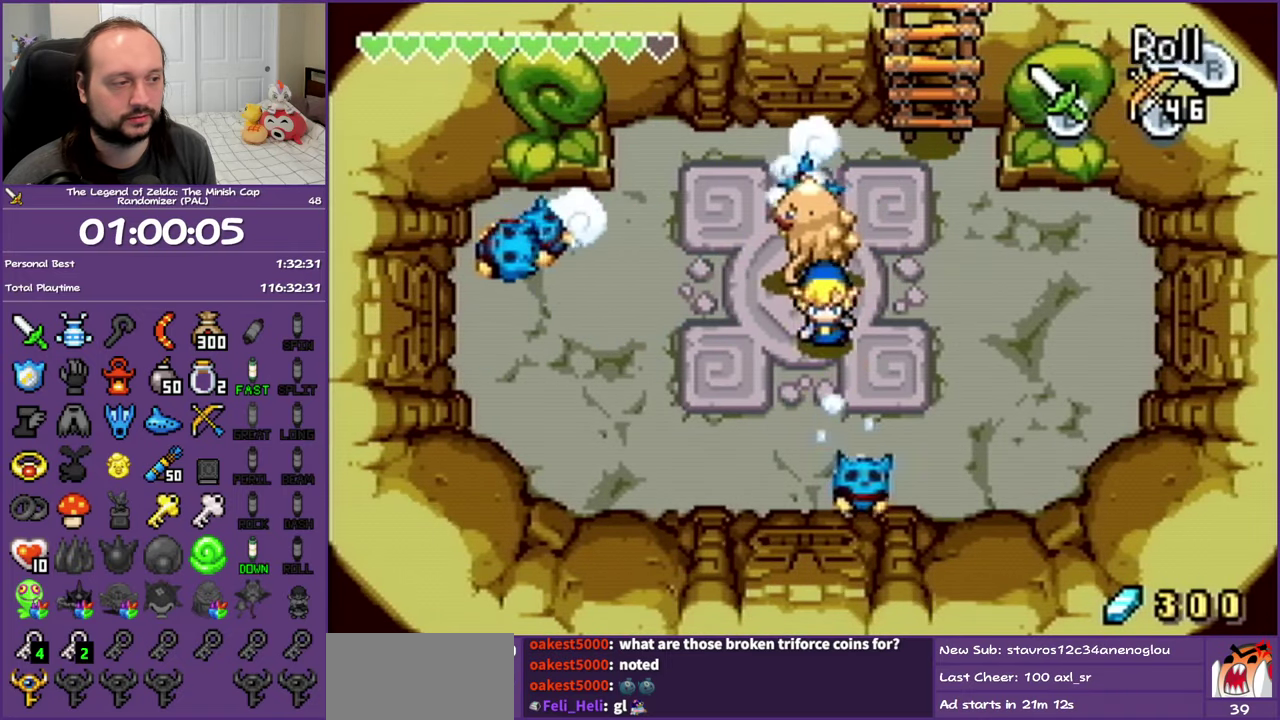
{"buttons": ["DPAD_UP", "DPAD_LEFT"], "events": [[17, "B", "down"], [117, "DPAD_RIGHT", "up"], [233, "B", "up"], [317, "DPAD_DOWN", "up"], [383, "DPAD_LEFT", "down"], [383, "DPAD_UP", "down"]]}
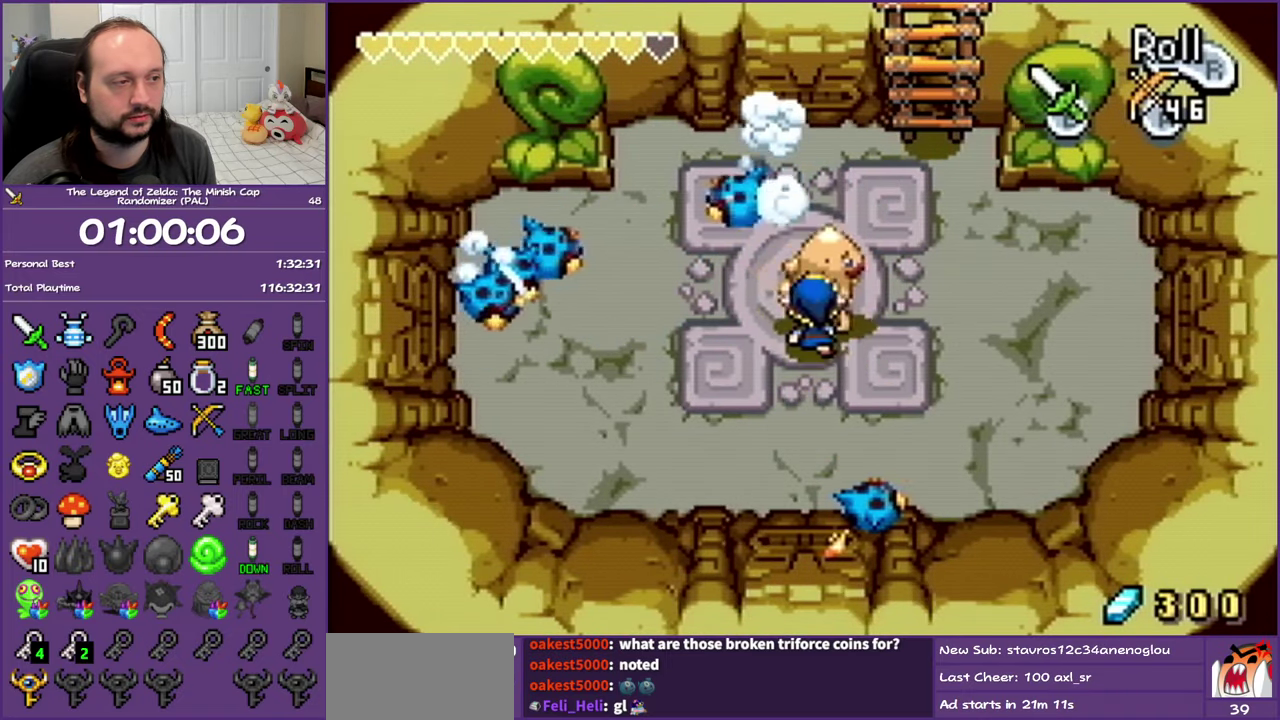
{"buttons": ["DPAD_LEFT"], "events": [[167, "B", "down"], [350, "B", "up"], [433, "DPAD_UP", "up"]]}
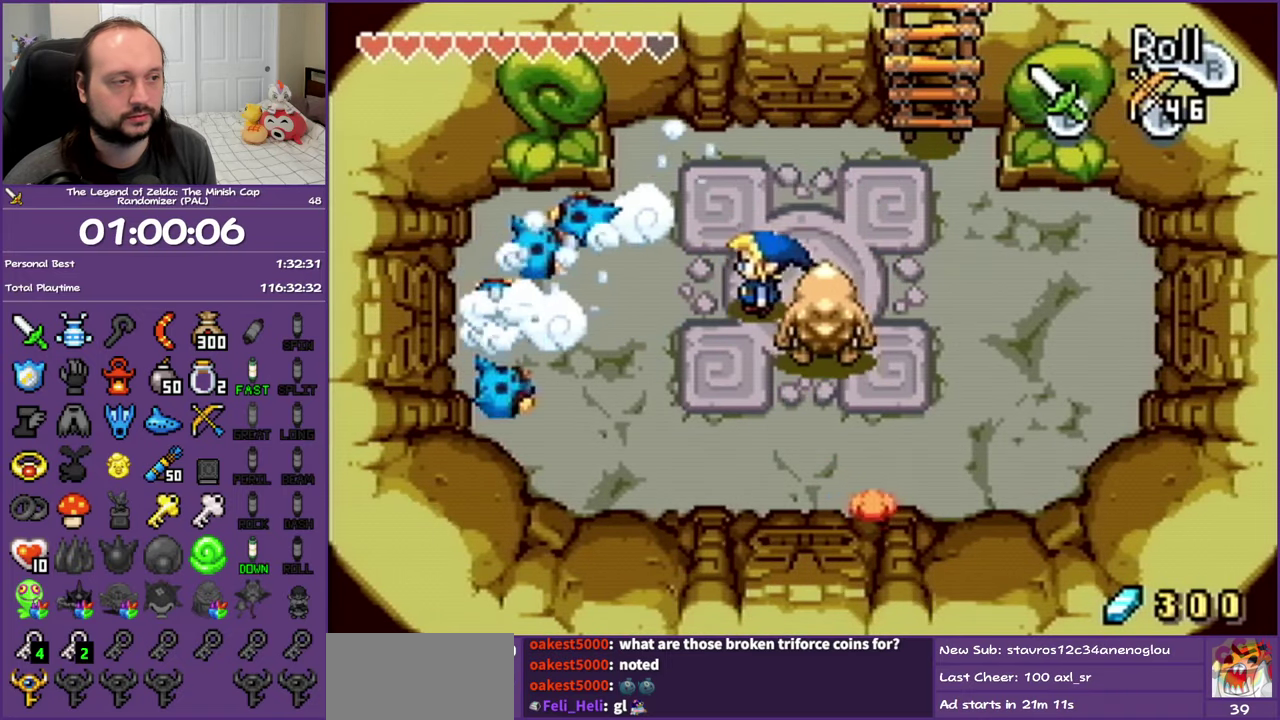
{"buttons": ["DPAD_LEFT"], "events": [[200, "B", "down"], [417, "B", "up"]]}
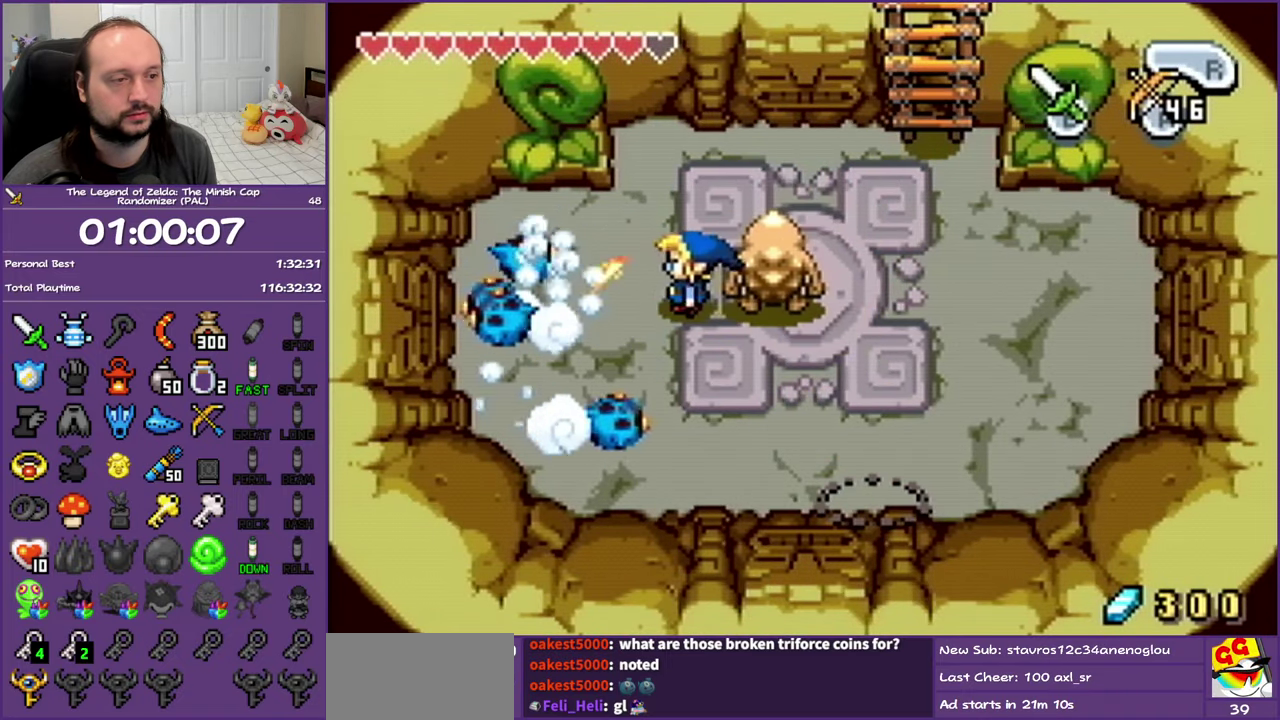
{"buttons": ["B", "DPAD_LEFT"], "events": [[133, "B", "down"], [300, "B", "up"], [483, "B", "down"]]}
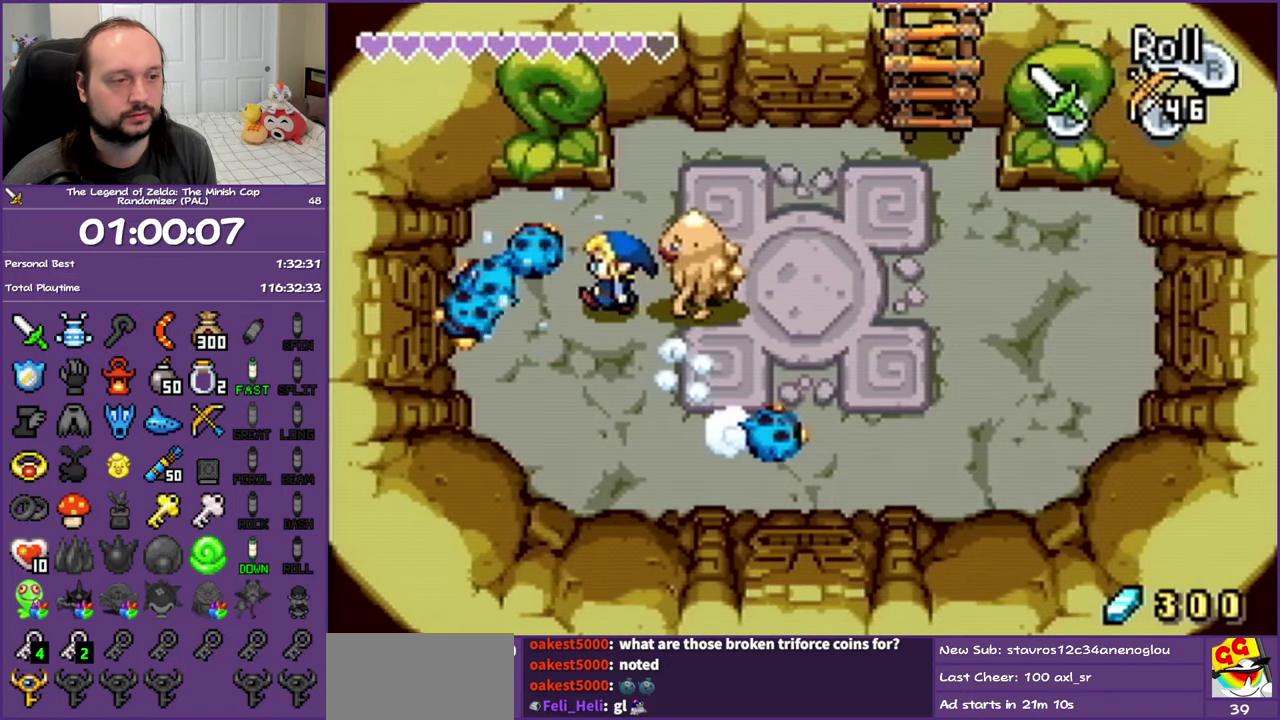
{"buttons": ["B"], "events": [[167, "B", "up"], [367, "B", "down"], [433, "DPAD_LEFT", "up"]]}
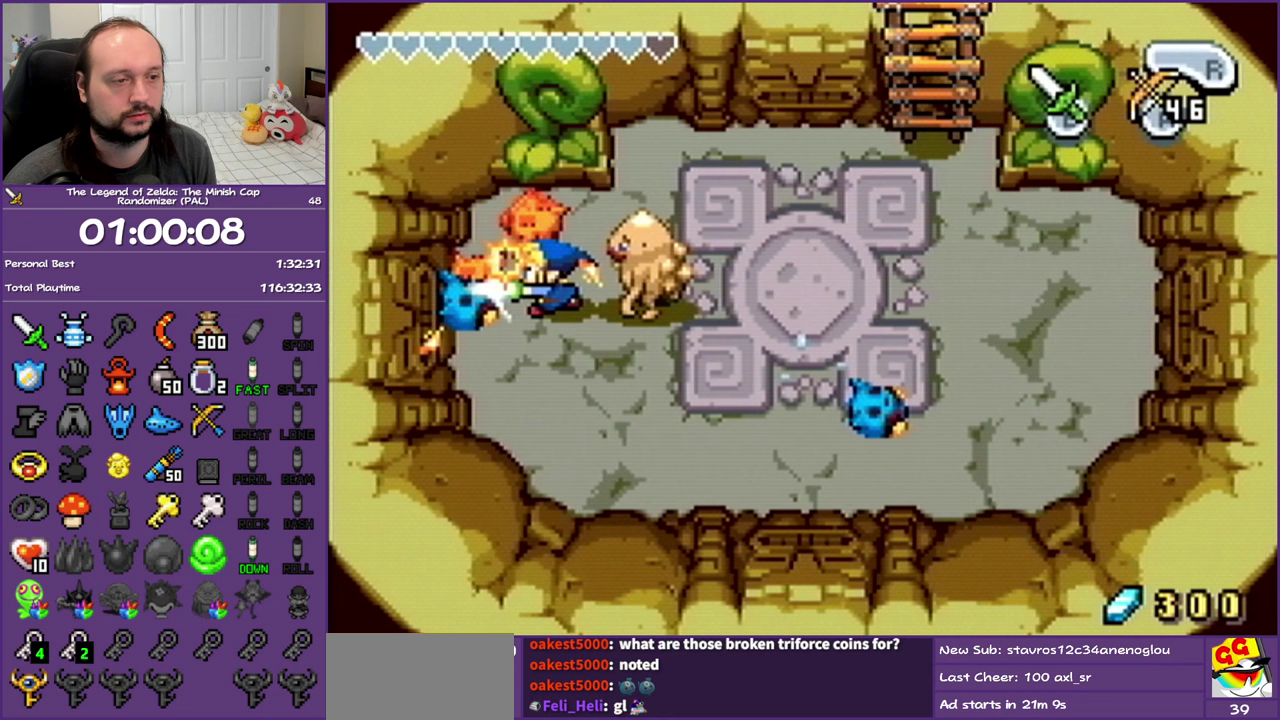
{"buttons": ["DPAD_DOWN", "DPAD_RIGHT"], "events": [[17, "DPAD_RIGHT", "down"], [83, "B", "up"], [450, "DPAD_DOWN", "down"]]}
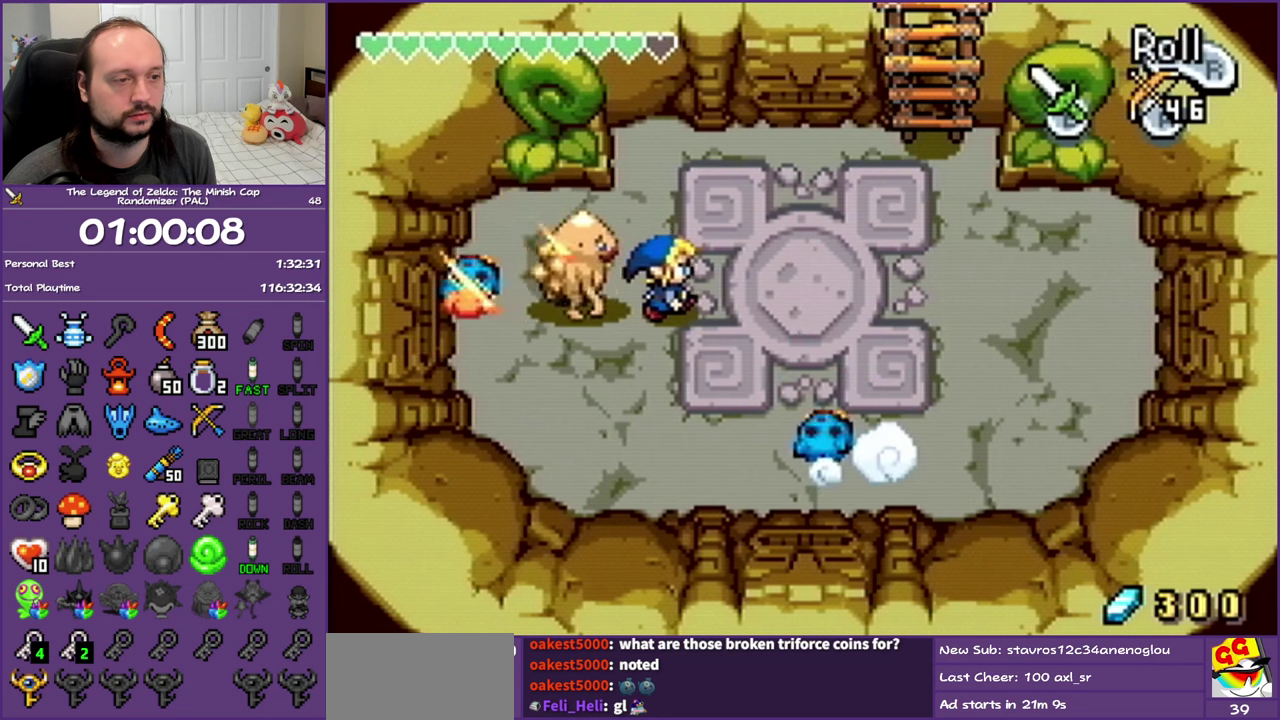
{"buttons": ["DPAD_RIGHT"], "events": [[267, "B", "down"], [300, "DPAD_DOWN", "up"], [483, "B", "up"]]}
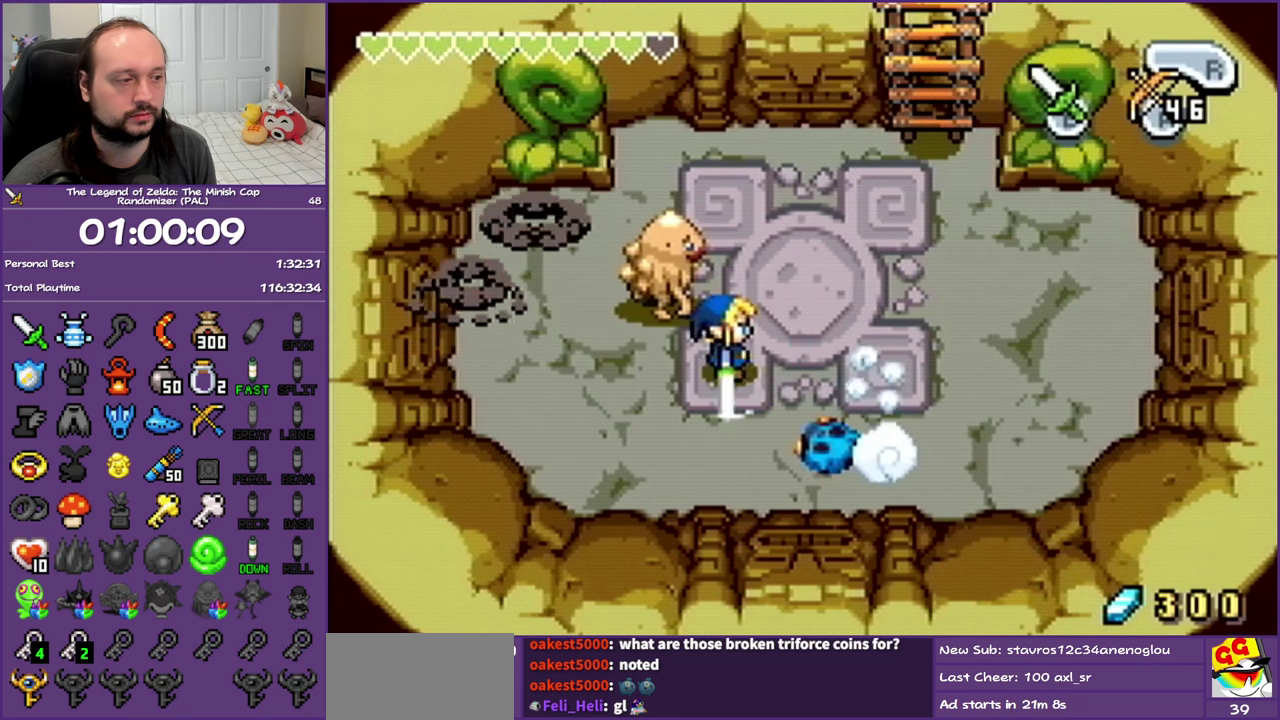
{"buttons": ["DPAD_RIGHT"], "events": [[50, "DPAD_DOWN", "down"], [183, "B", "down"], [367, "B", "up"], [400, "DPAD_DOWN", "up"]]}
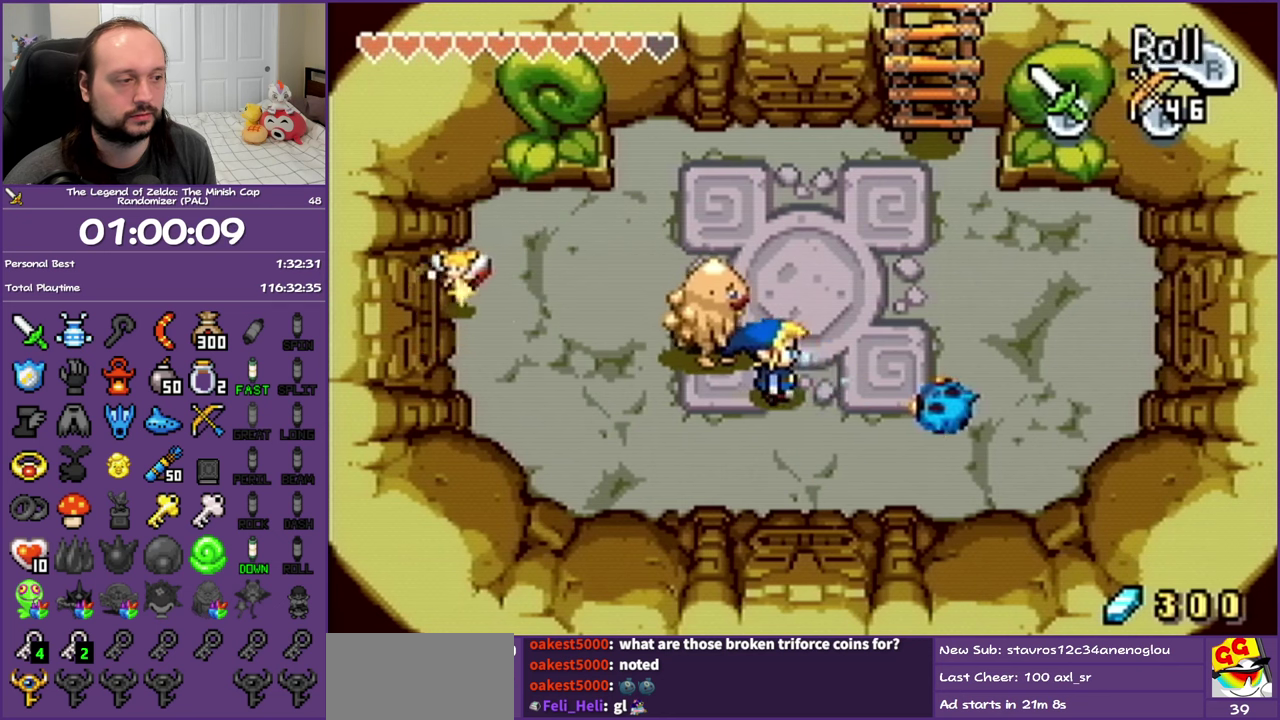
{"buttons": ["DPAD_RIGHT"], "events": [[67, "B", "down"], [267, "B", "up"]]}
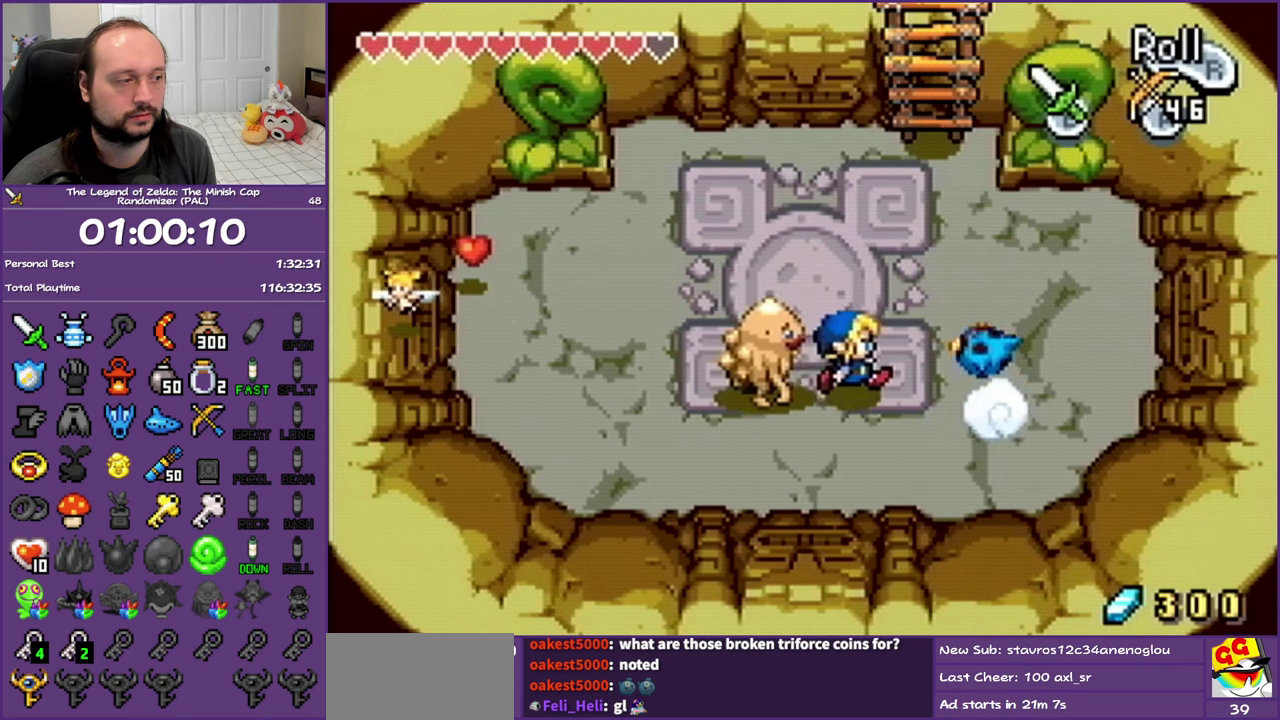
{"buttons": ["B", "DPAD_UP", "DPAD_RIGHT"], "events": [[83, "B", "down"], [217, "DPAD_UP", "down"], [283, "B", "up"], [467, "B", "down"]]}
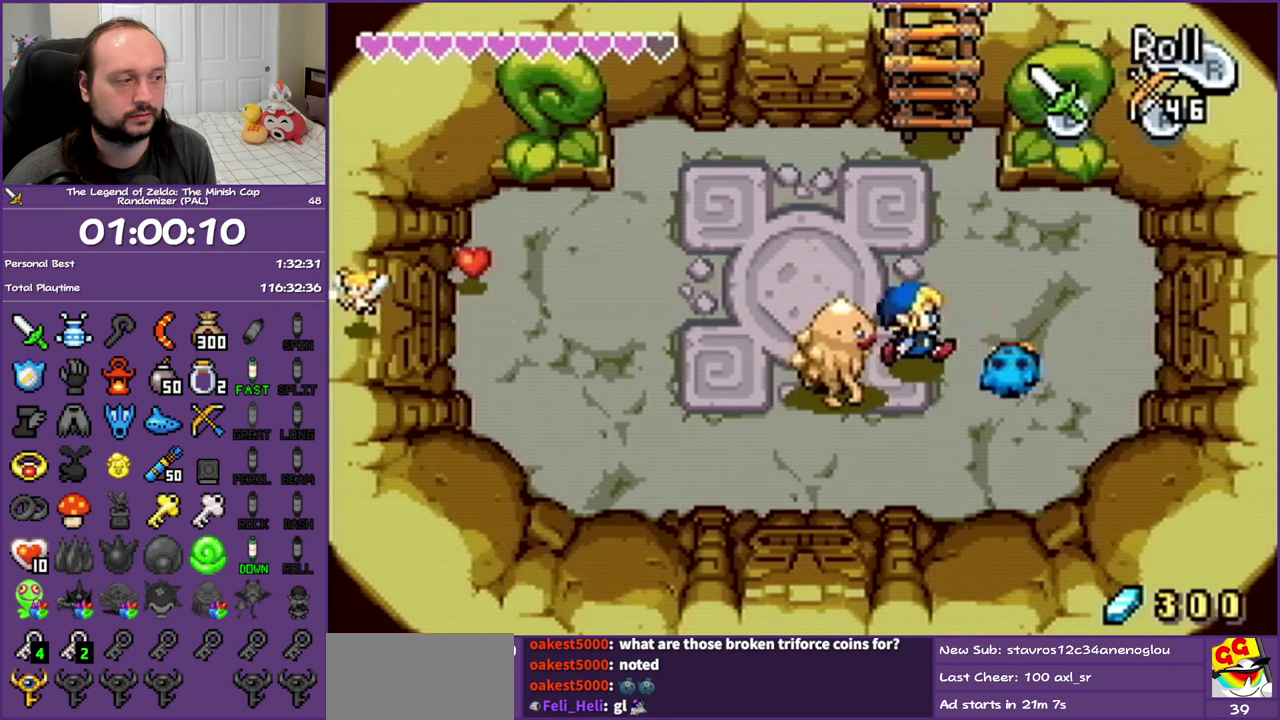
{"buttons": ["DPAD_LEFT"], "events": [[67, "DPAD_UP", "up"], [167, "B", "up"], [317, "DPAD_DOWN", "down"], [317, "DPAD_RIGHT", "up"], [350, "DPAD_LEFT", "down"], [467, "DPAD_DOWN", "up"]]}